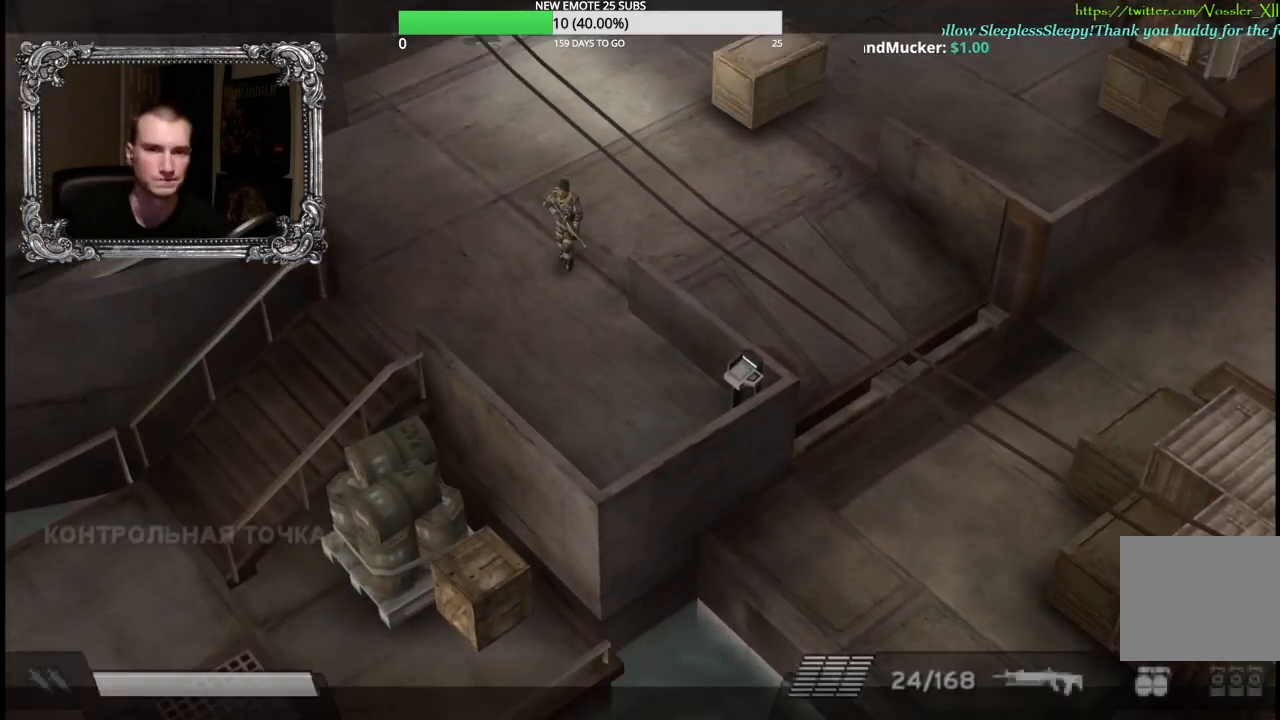
Gameplay with a controller (Xbox layout); each line is a JSON object with the inputs held at the frame after it. "events" lists button and stick changes between this image and that frame as [ms after this image, input, new state], when the widget could be followed in between.
{"buttons": [], "left_stick": "left", "right_stick": "center", "events": [[300, "left_stick", "left"]]}
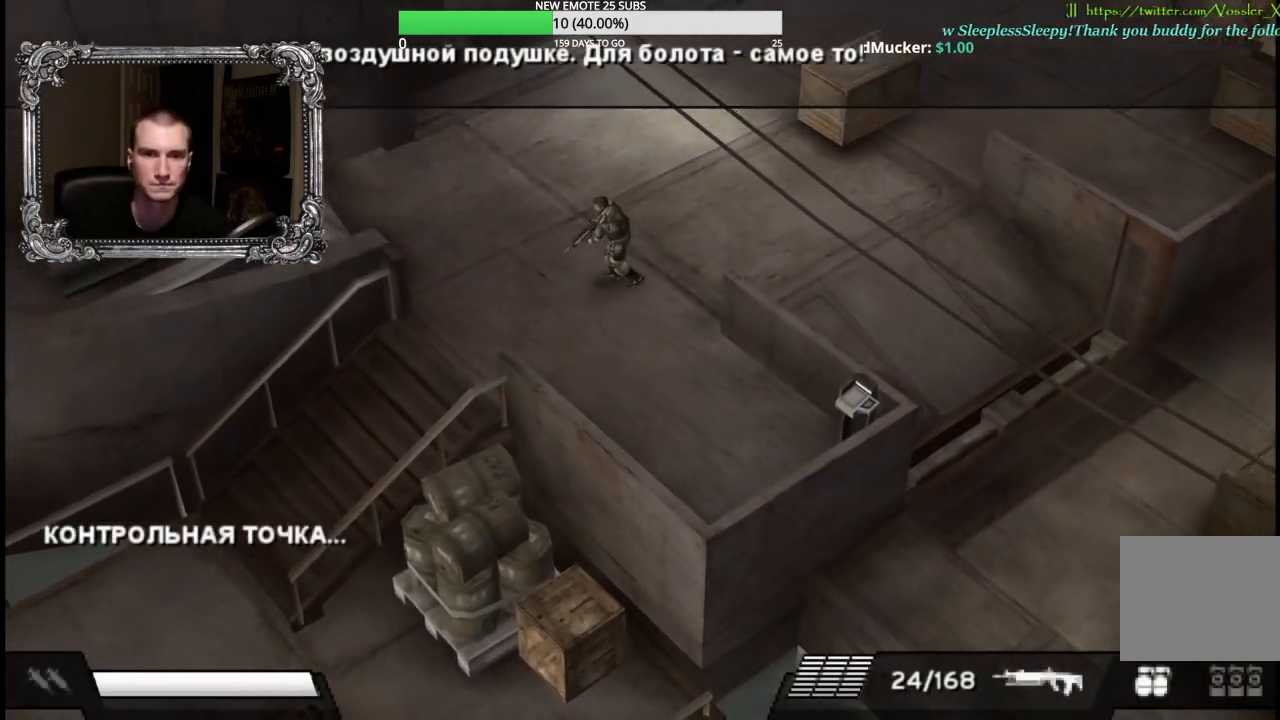
{"buttons": [], "left_stick": "down-left", "right_stick": "center", "events": [[167, "left_stick", "down-left"]]}
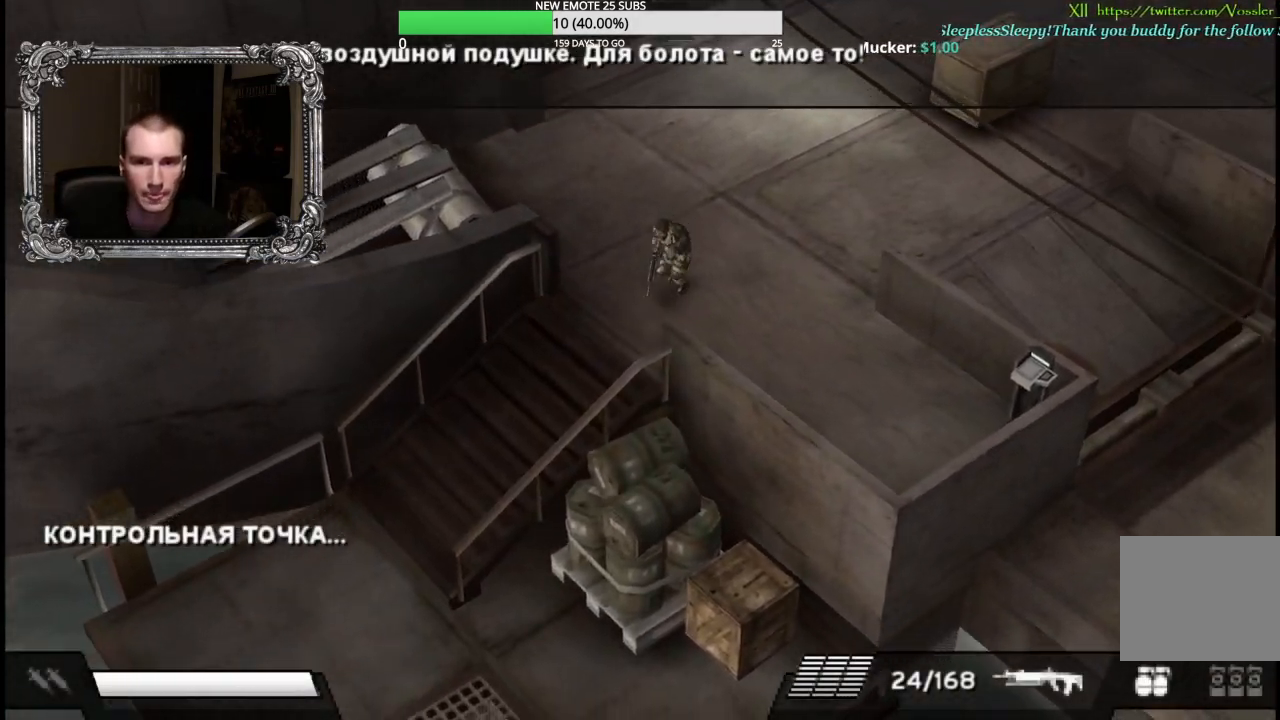
{"buttons": [], "left_stick": "up-right", "right_stick": "center", "events": [[417, "left_stick", "down-right"], [467, "left_stick", "up-right"]]}
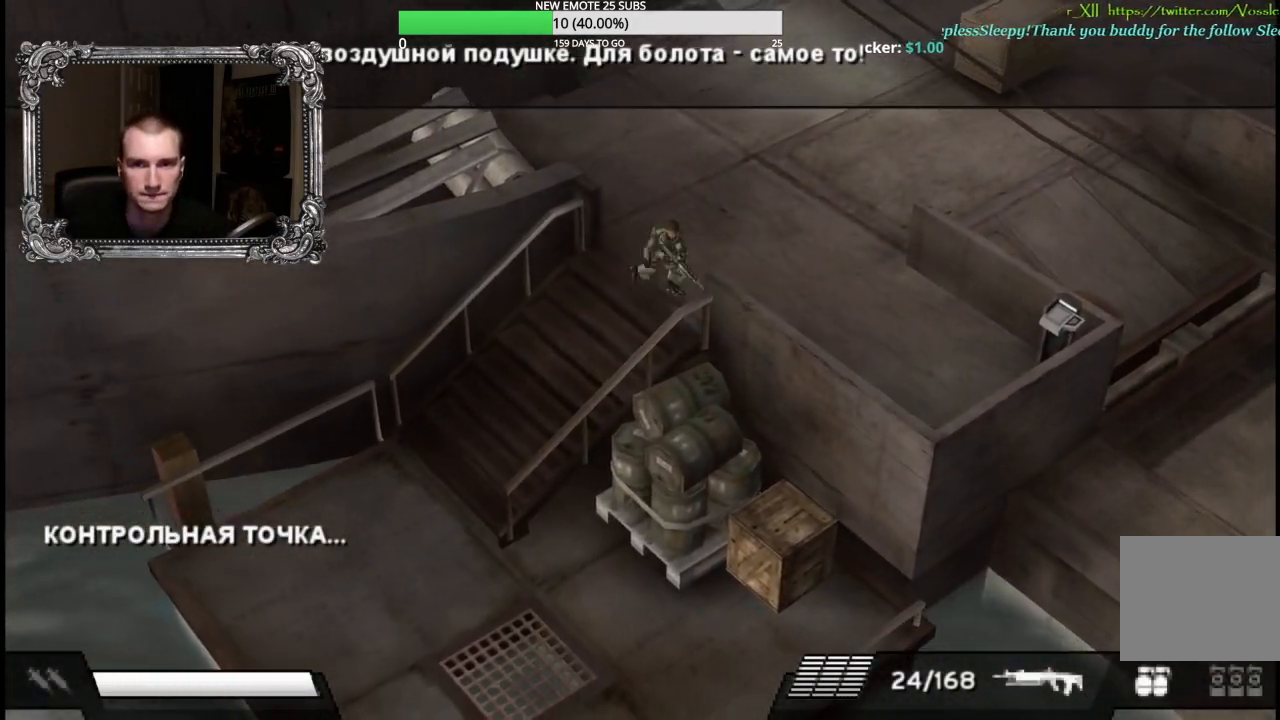
{"buttons": [], "left_stick": "up-right", "right_stick": "center", "events": []}